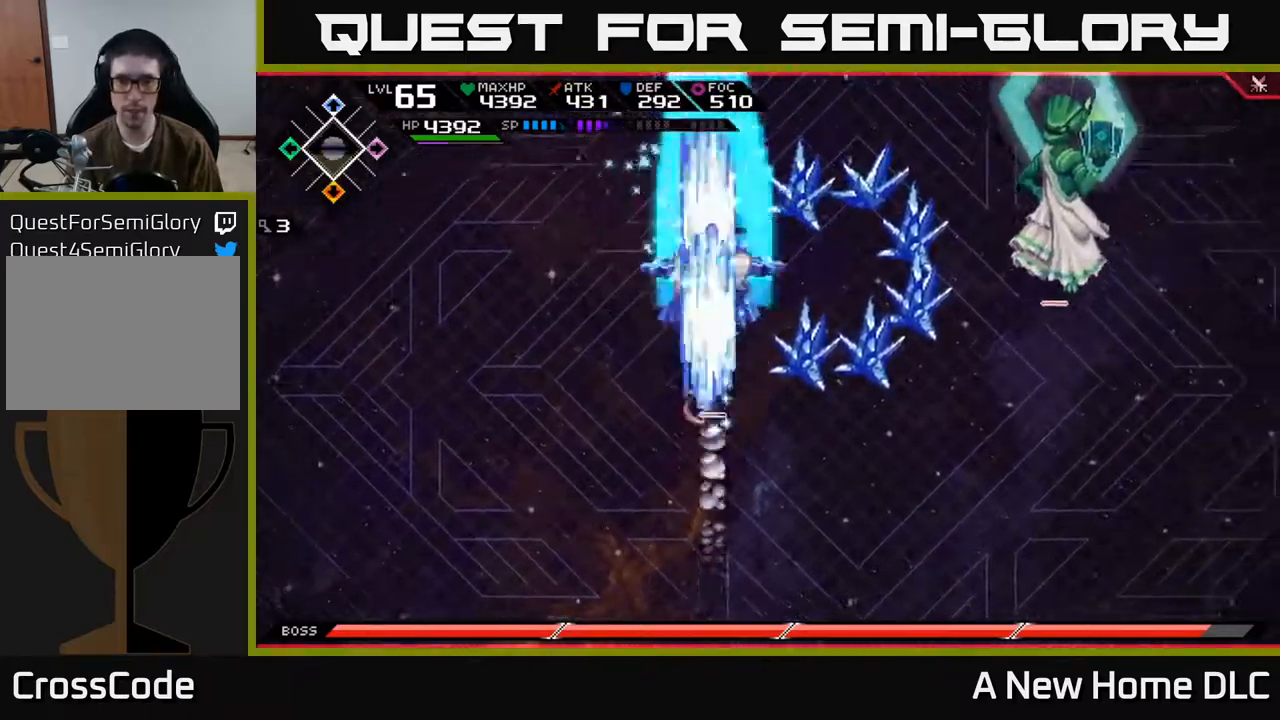
Gameplay with a controller (Xbox layout); each line is a JSON object with the inputs held at the frame after it. "events" lists button and stick changes between this image and that frame as [ms after this image, input, new state], when the widget could be followed in between.
{"buttons": [], "left_stick": "down", "right_stick": "center", "events": [[267, "left_stick", "down-left"], [400, "left_stick", "down"]]}
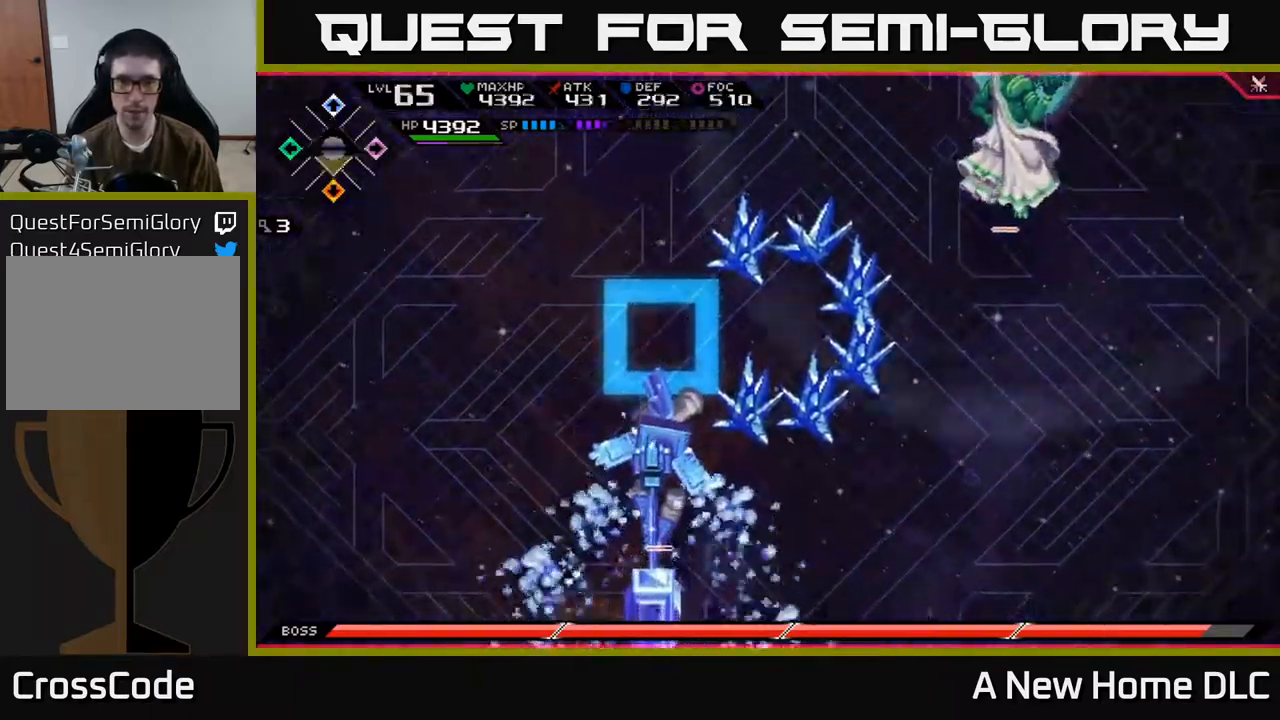
{"buttons": [], "left_stick": "down", "right_stick": "center", "events": []}
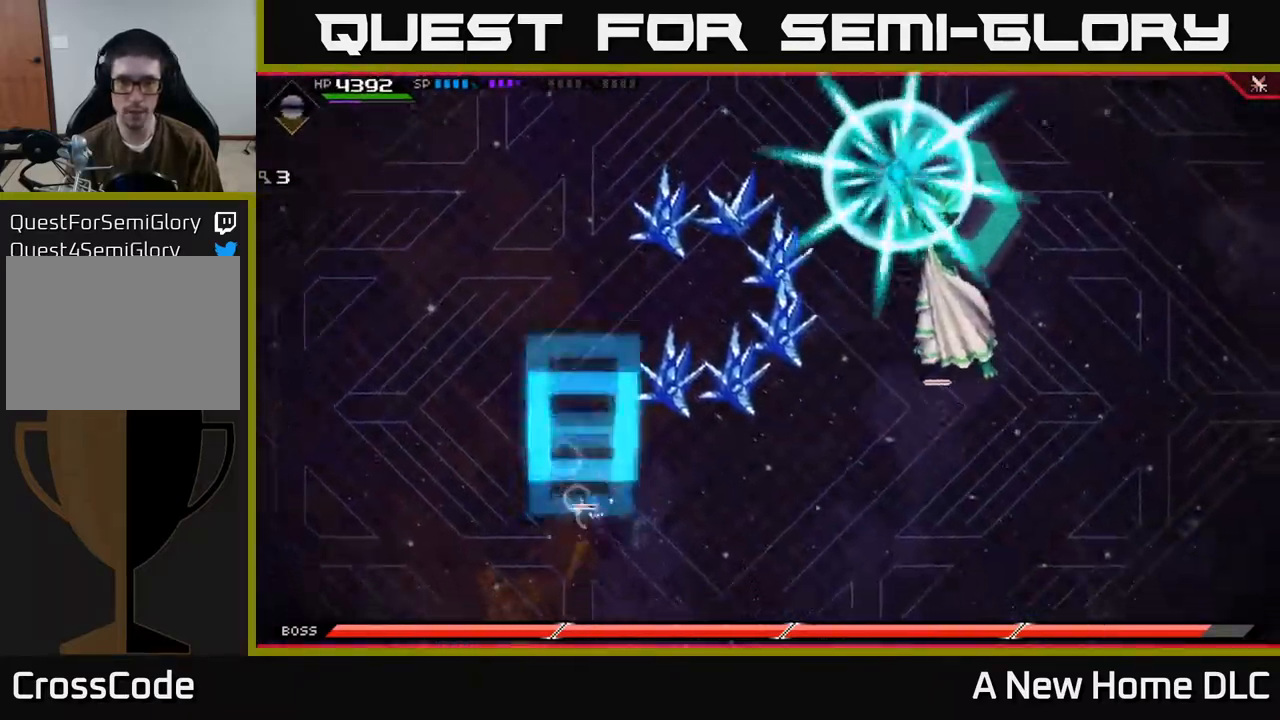
{"buttons": [], "left_stick": "up-left", "right_stick": "center", "events": [[184, "left_stick", "down-left"], [284, "left_stick", "left"], [400, "left_stick", "up-left"]]}
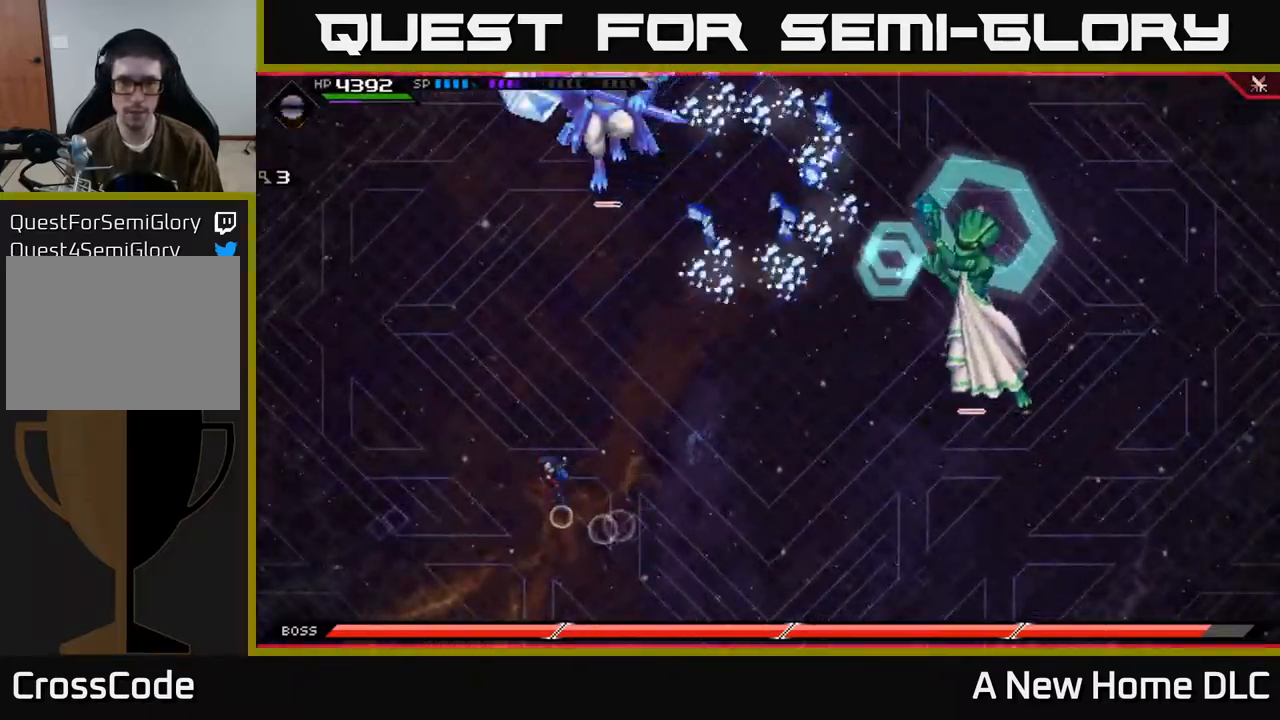
{"buttons": ["L1"], "left_stick": "up", "right_stick": "center", "events": [[34, "left_stick", "up"], [134, "L1", "down"], [234, "L1", "up"], [450, "L1", "down"]]}
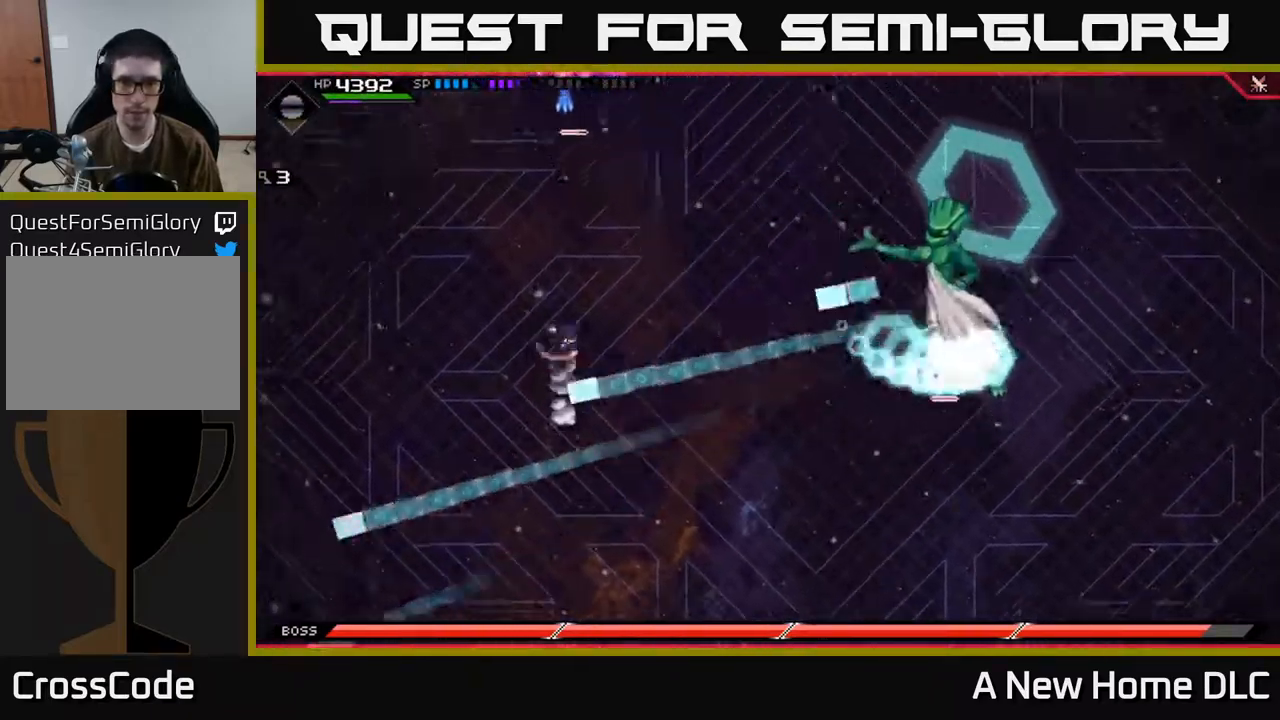
{"buttons": [], "left_stick": "up", "right_stick": "center", "events": [[50, "L1", "up"], [217, "L1", "down"], [384, "L1", "up"]]}
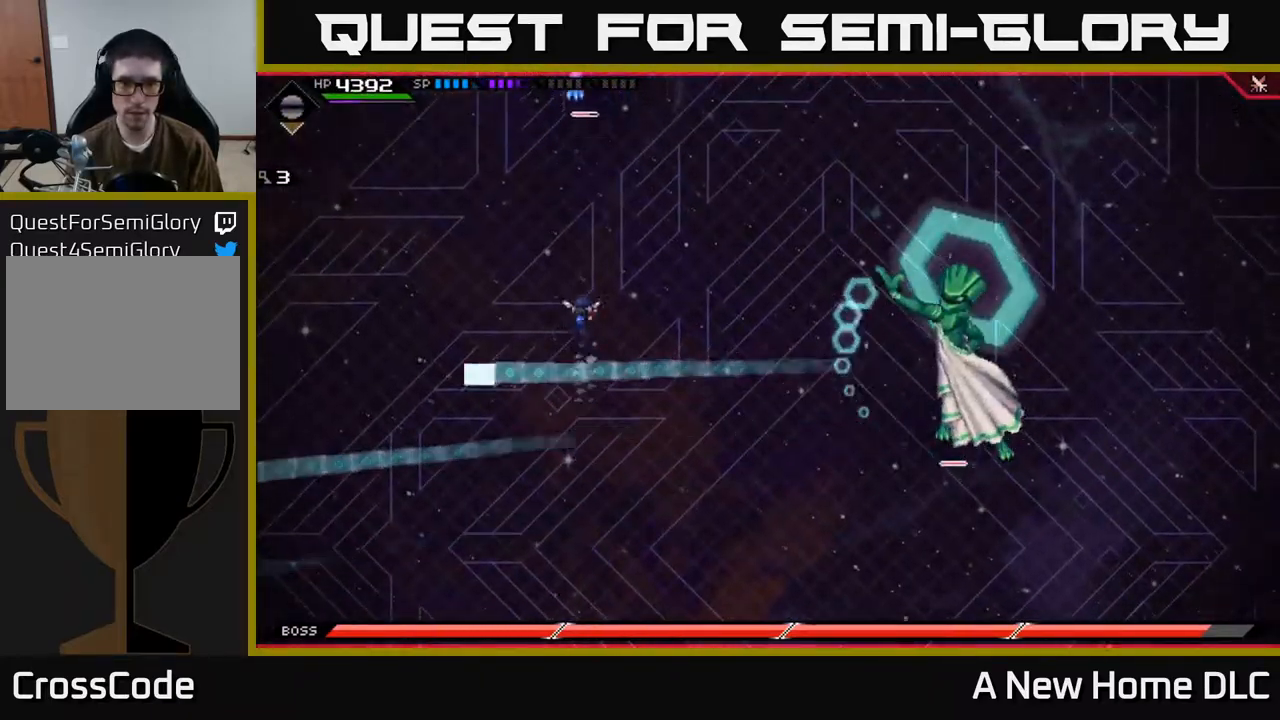
{"buttons": [], "left_stick": "down", "right_stick": "center", "events": [[84, "left_stick", "right"], [234, "left_stick", "down-right"], [367, "left_stick", "down"]]}
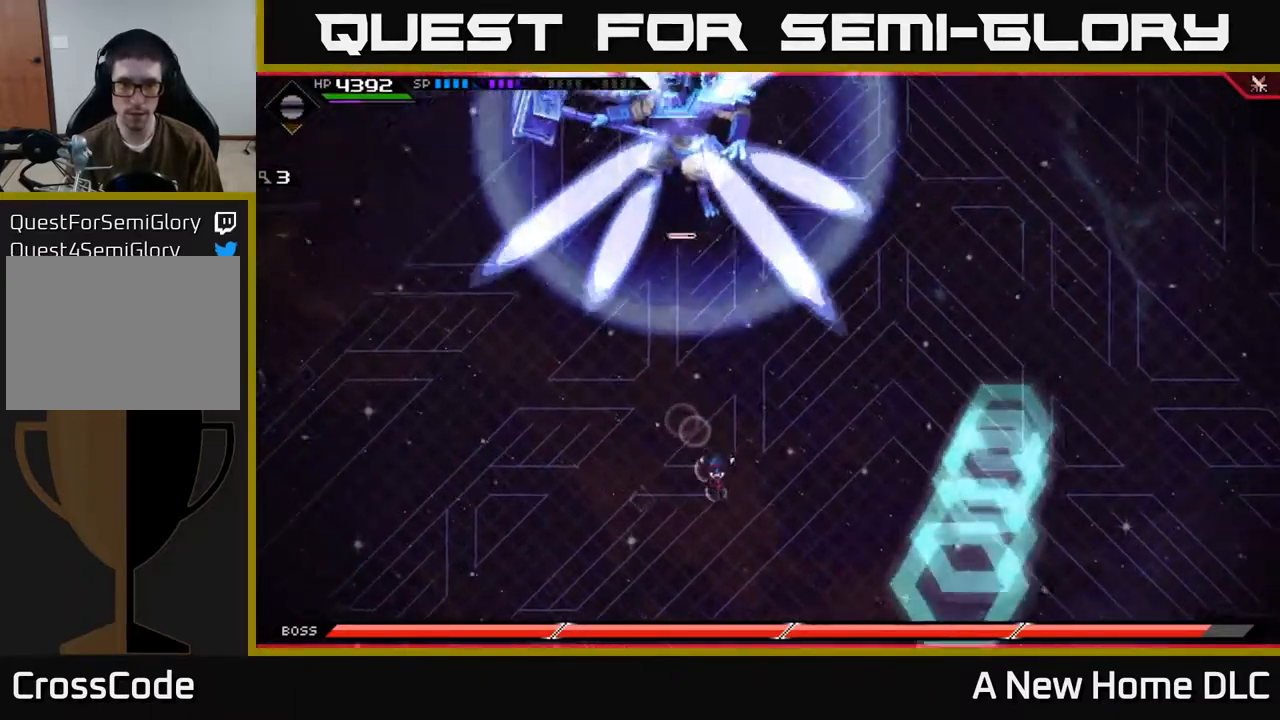
{"buttons": [], "left_stick": "down", "right_stick": "center", "events": []}
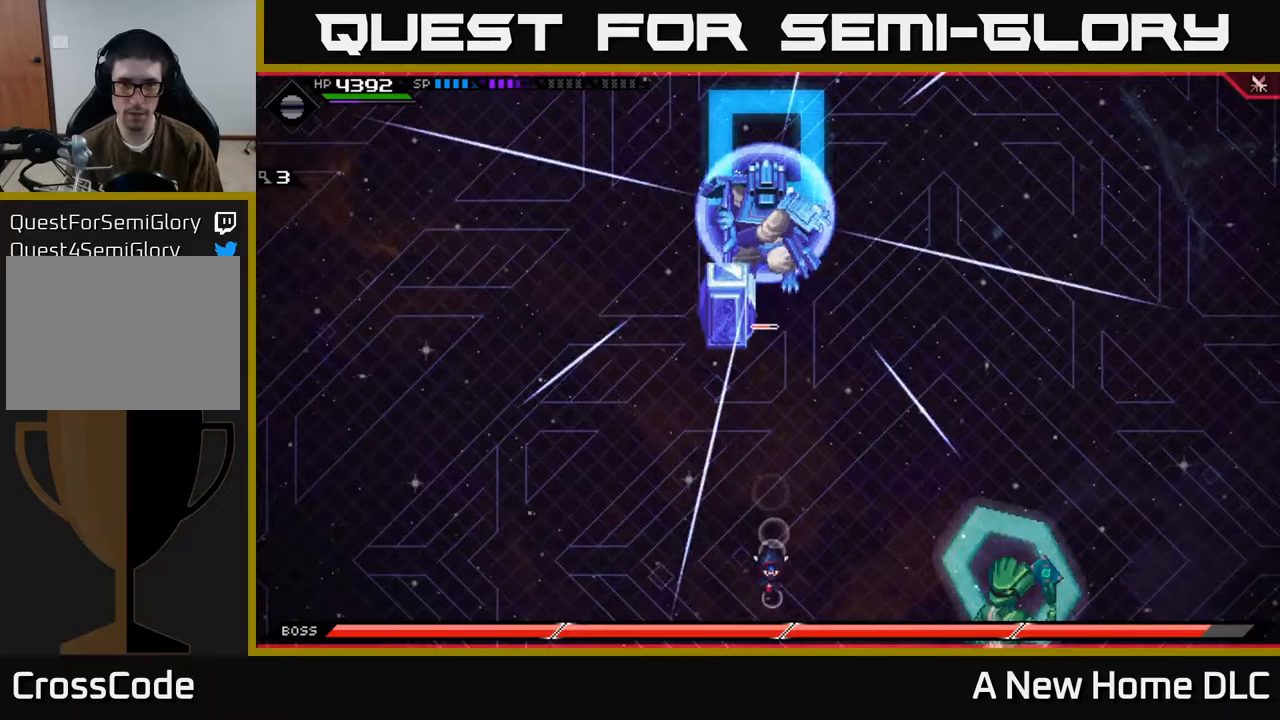
{"buttons": [], "left_stick": "up", "right_stick": "center", "events": [[200, "left_stick", "down-right"], [417, "left_stick", "up-right"], [483, "left_stick", "up"]]}
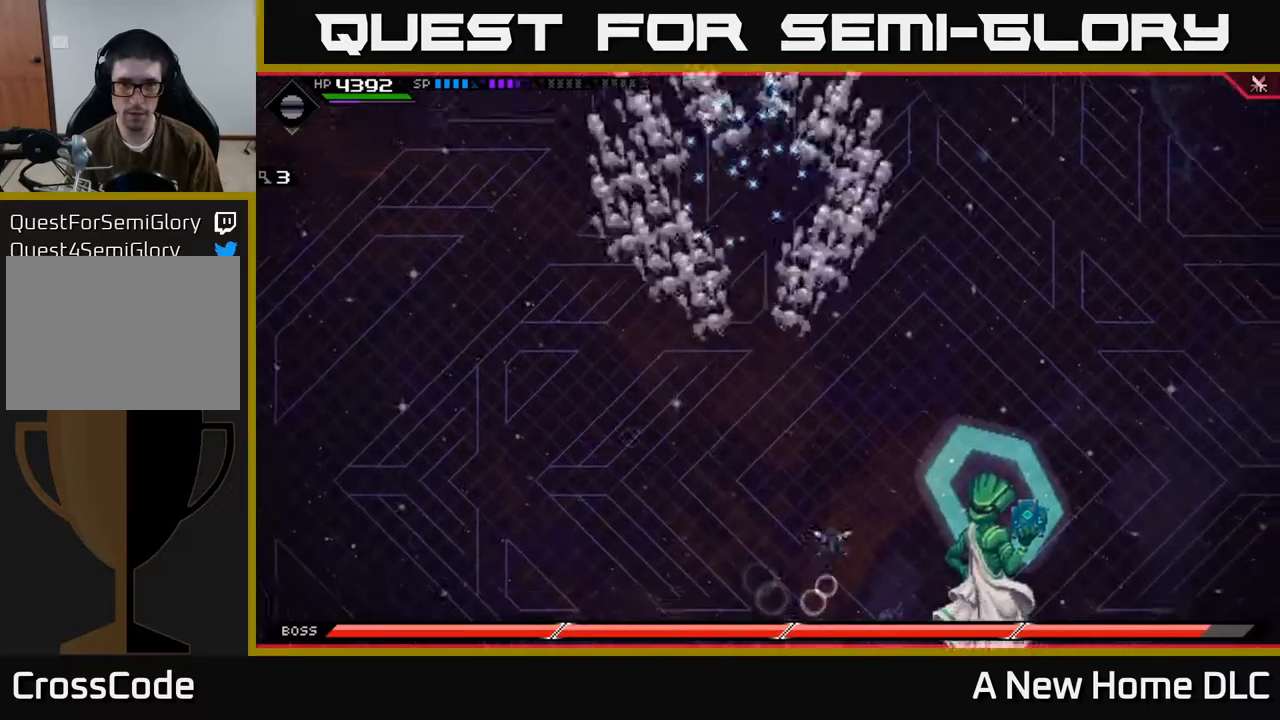
{"buttons": [], "left_stick": "up", "right_stick": "center", "events": [[67, "L1", "down"], [150, "L1", "up"], [267, "L1", "down"], [367, "L1", "up"]]}
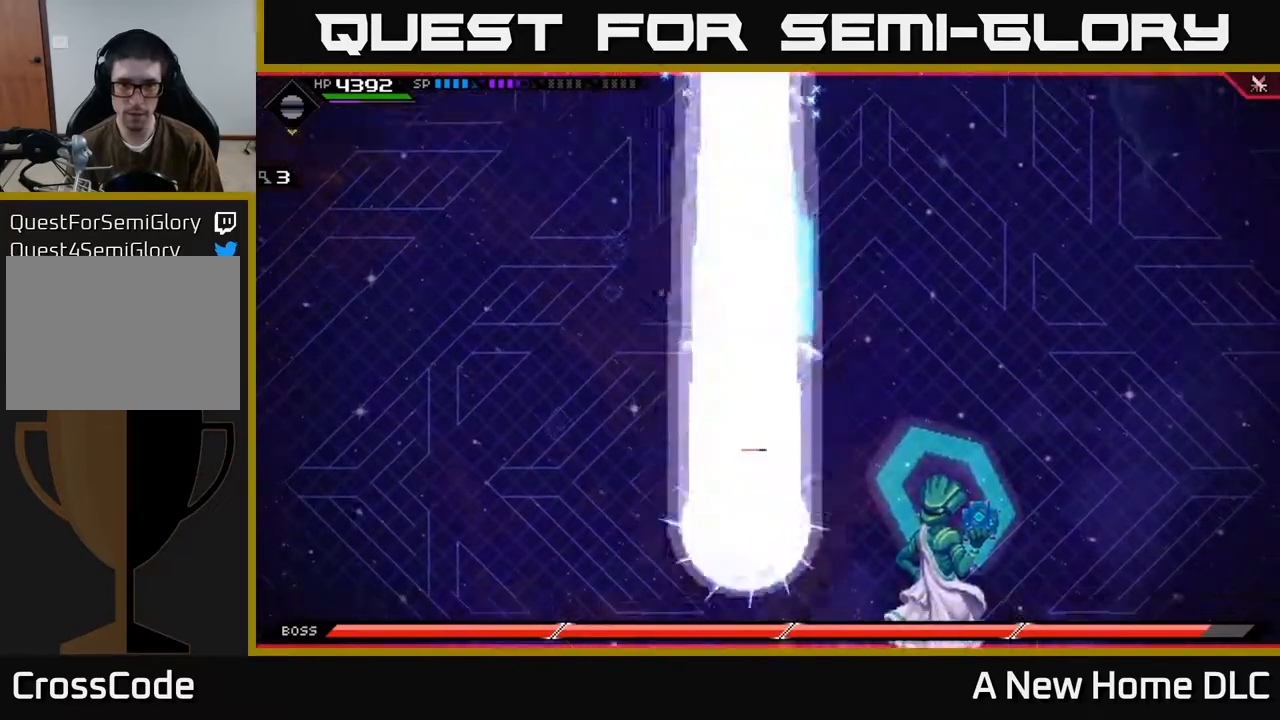
{"buttons": [], "left_stick": "down", "right_stick": "center", "events": [[283, "left_stick", "left"], [367, "left_stick", "down"]]}
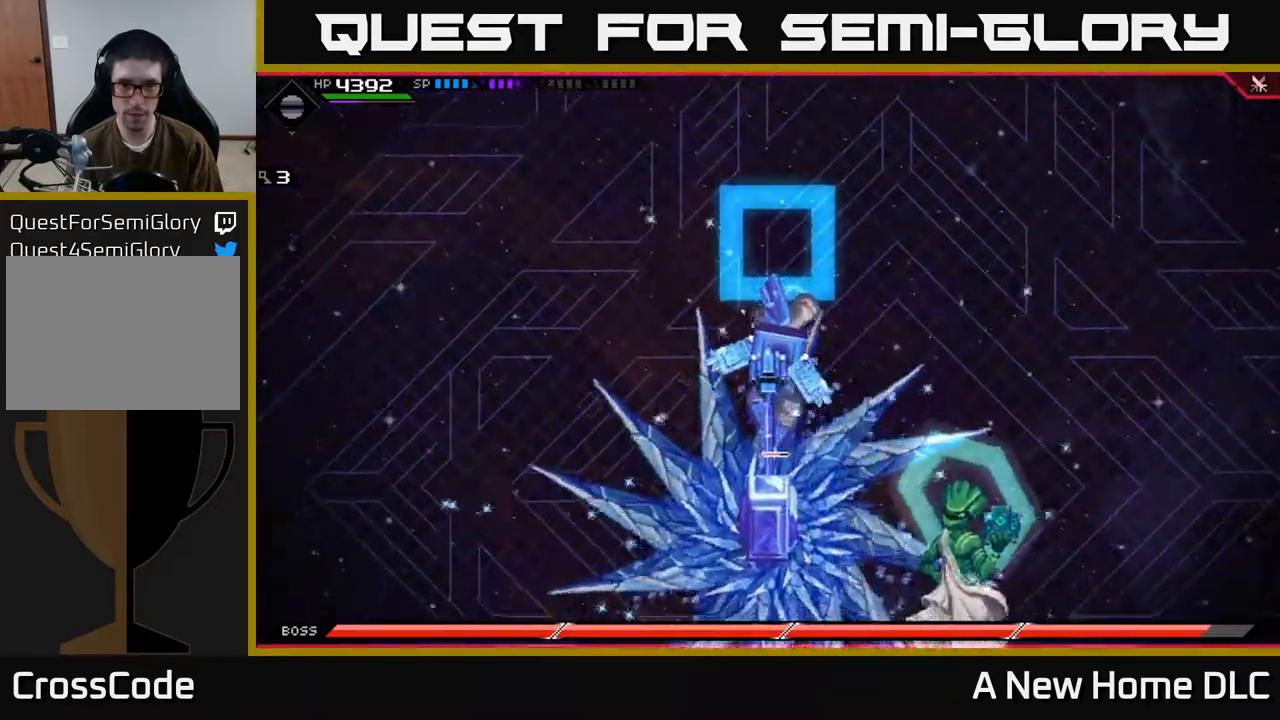
{"buttons": [], "left_stick": "down-right", "right_stick": "center", "events": [[250, "left_stick", "right"], [367, "left_stick", "down-right"]]}
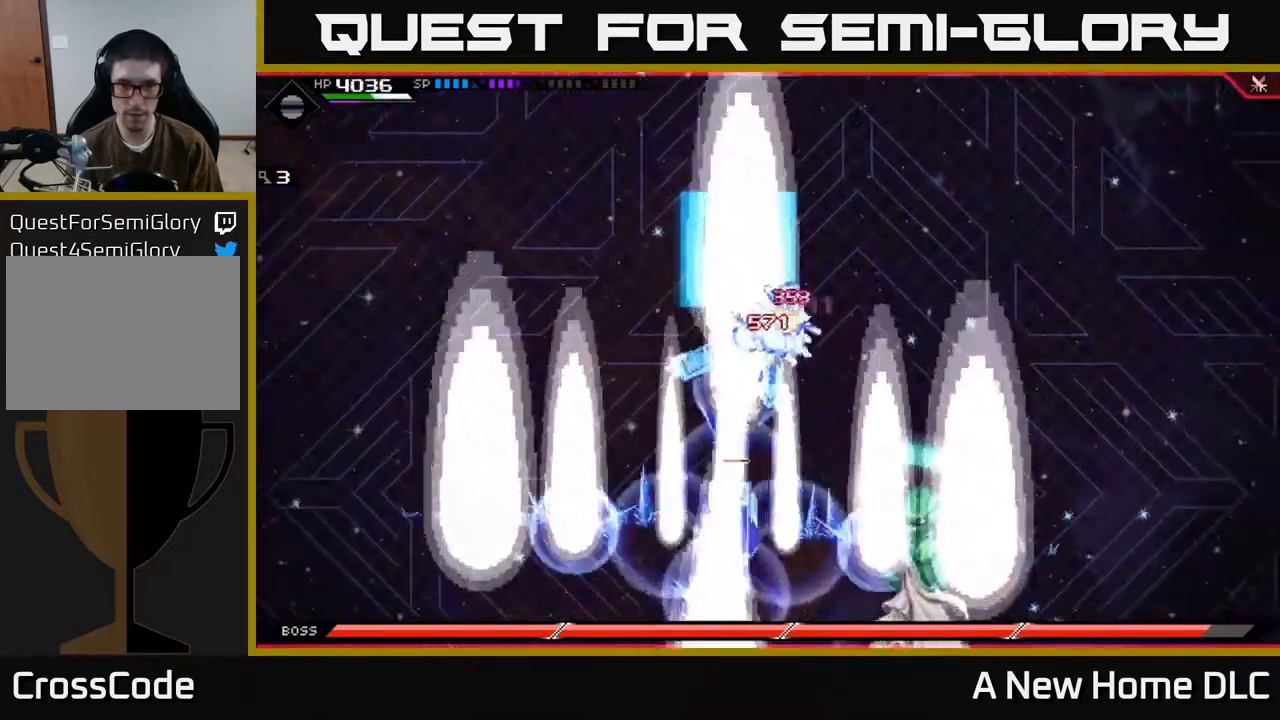
{"buttons": [], "left_stick": "down-right", "right_stick": "center", "events": [[83, "L1", "down"], [83, "left_stick", "right"], [200, "L1", "up"], [250, "left_stick", "down-right"]]}
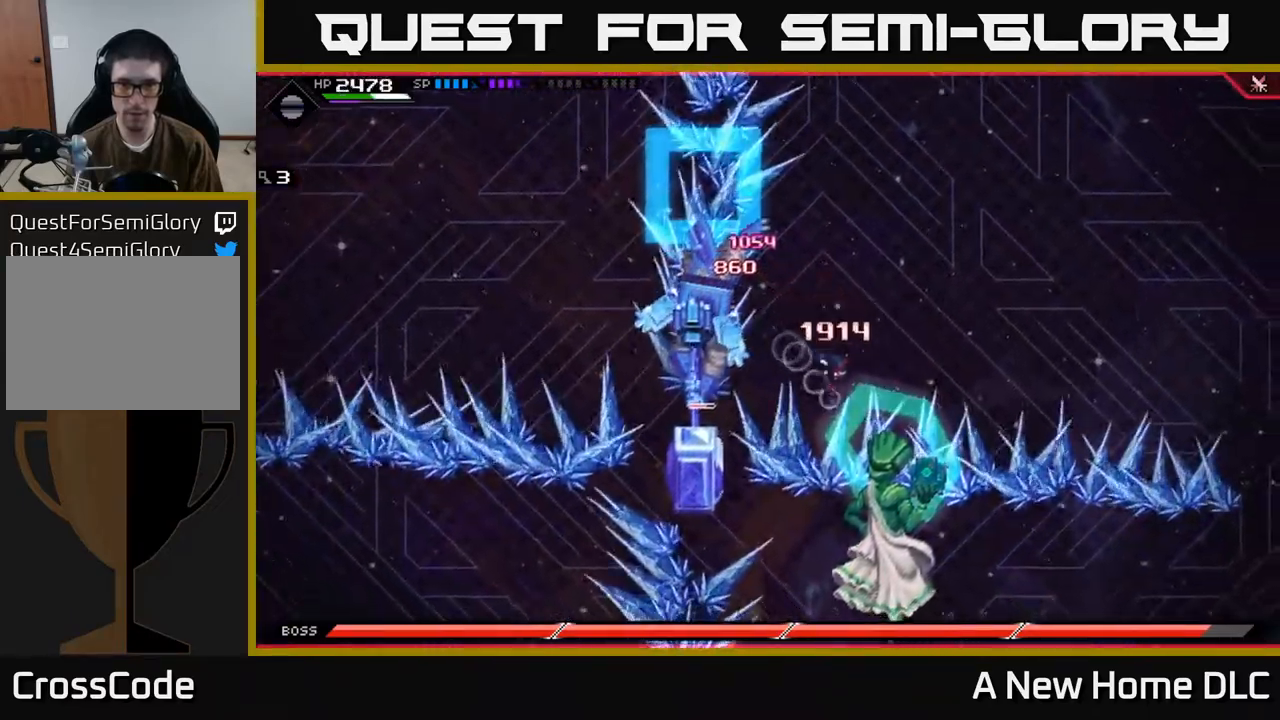
{"buttons": [], "left_stick": "left", "right_stick": "center", "events": [[50, "left_stick", "right"], [217, "left_stick", "up"], [267, "DPAD_LEFT", "down"], [317, "DPAD_LEFT", "up"], [383, "left_stick", "left"]]}
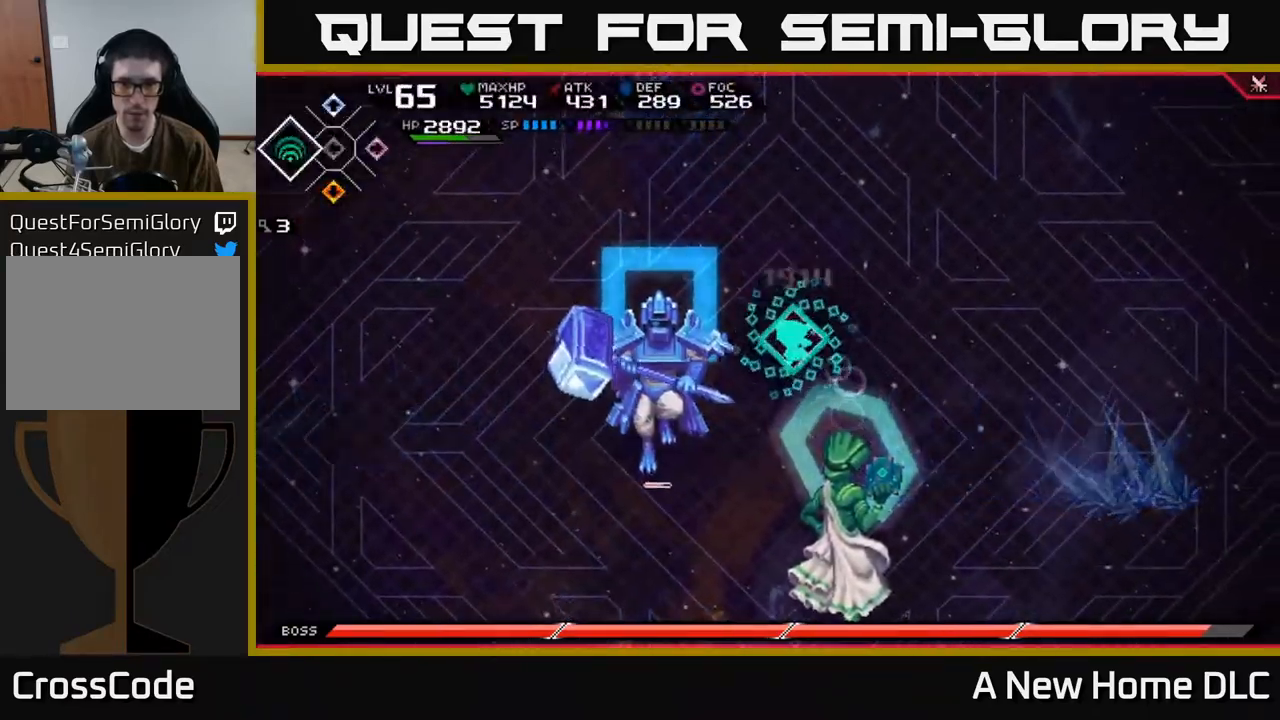
{"buttons": [], "left_stick": "center", "right_stick": "center", "events": [[33, "left_stick", "down-left"], [233, "left_stick", "center"], [283, "DPAD_DOWN", "down"], [383, "DPAD_DOWN", "up"]]}
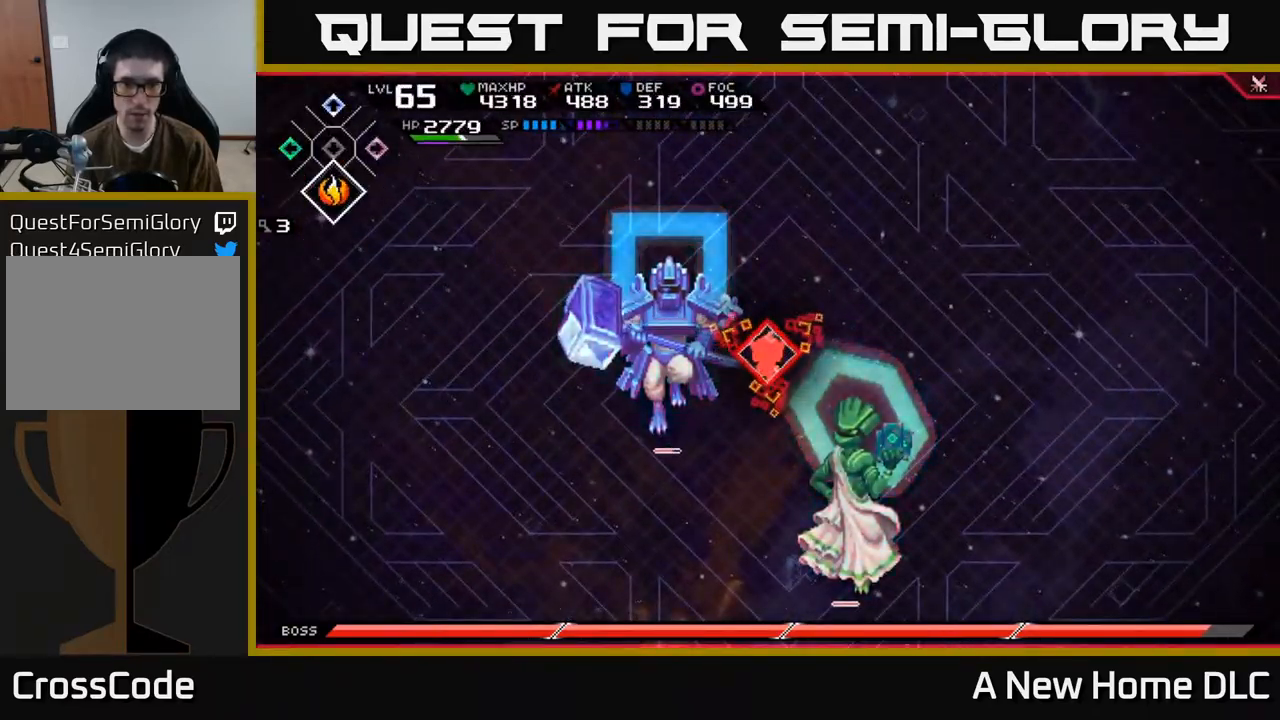
{"buttons": [], "left_stick": "left", "right_stick": "center", "events": [[33, "left_stick", "down"], [83, "X", "down"], [150, "left_stick", "center"], [167, "X", "up"], [283, "X", "down"], [300, "left_stick", "left"], [350, "X", "up"], [417, "X", "down"], [500, "X", "up"]]}
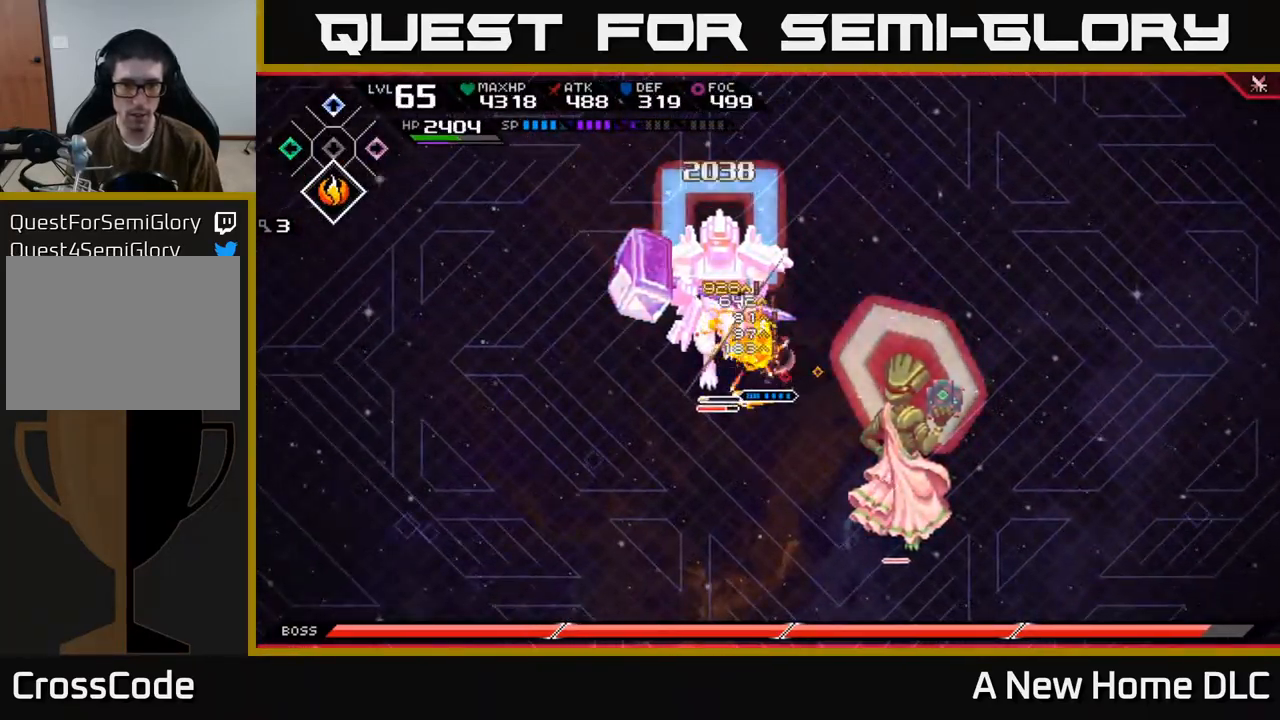
{"buttons": [], "left_stick": "left", "right_stick": "center", "events": [[67, "X", "down"], [167, "X", "up"], [283, "X", "down"], [300, "R2", "down"], [433, "R2", "up"], [433, "X", "up"]]}
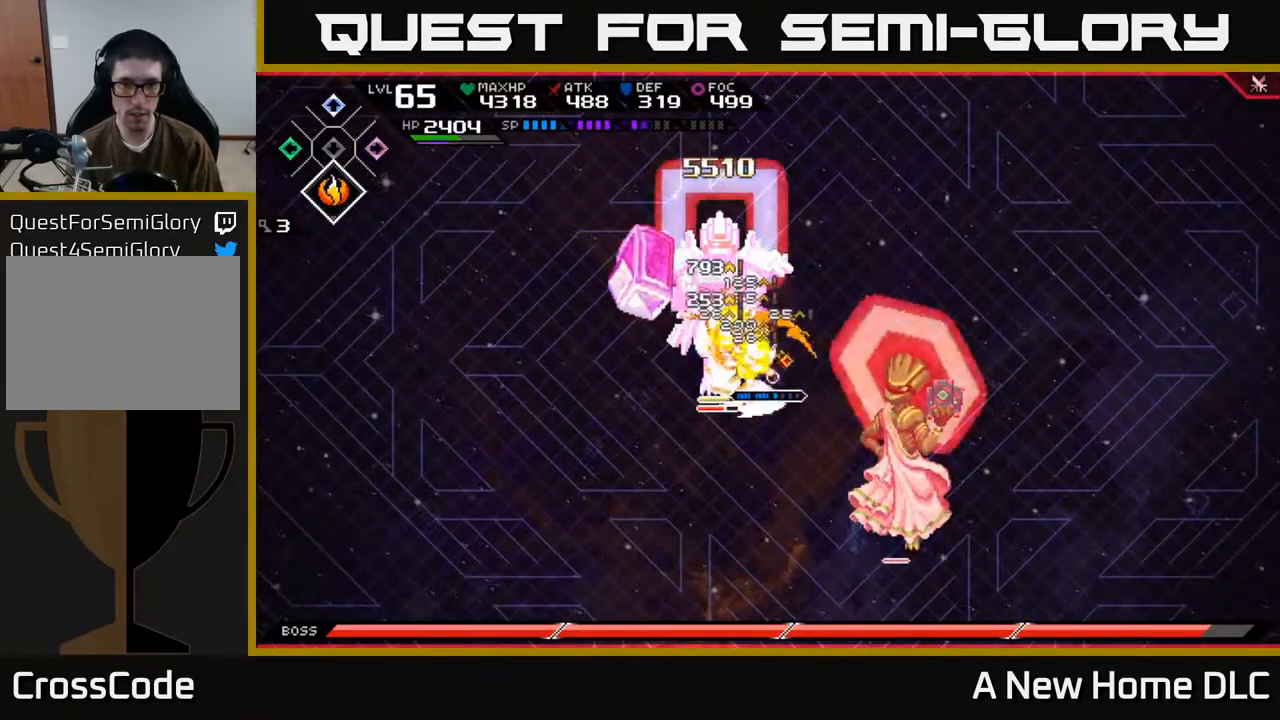
{"buttons": [], "left_stick": "center", "right_stick": "center", "events": [[50, "left_stick", "center"]]}
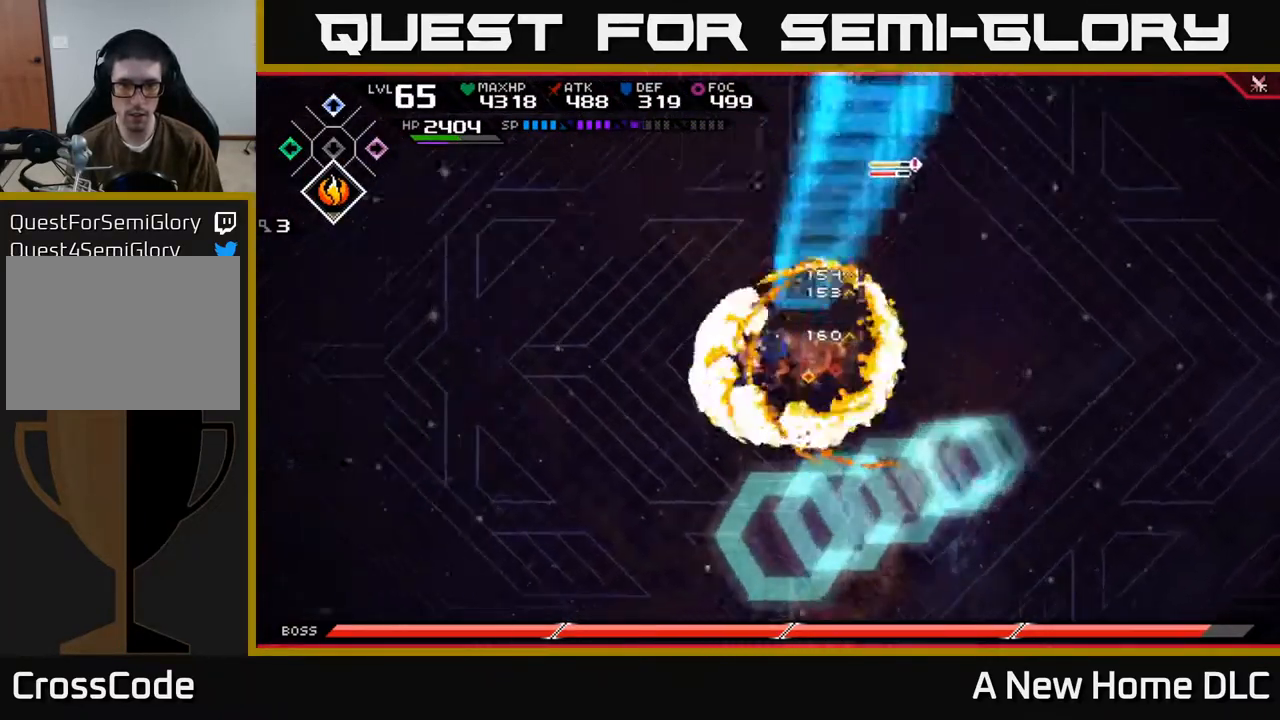
{"buttons": [], "left_stick": "center", "right_stick": "center", "events": []}
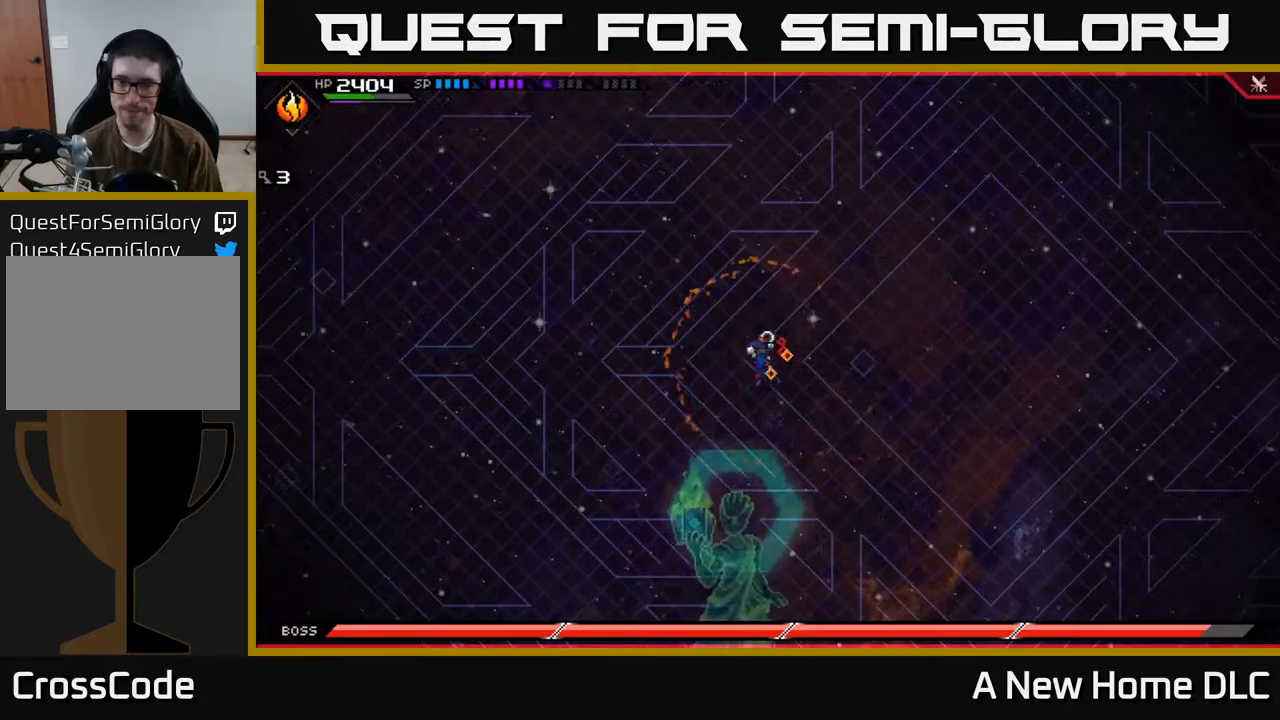
{"buttons": ["DPAD_DOWN"], "left_stick": "right", "right_stick": "center", "events": [[167, "left_stick", "down-right"], [250, "left_stick", "center"], [467, "DPAD_DOWN", "down"], [484, "left_stick", "right"]]}
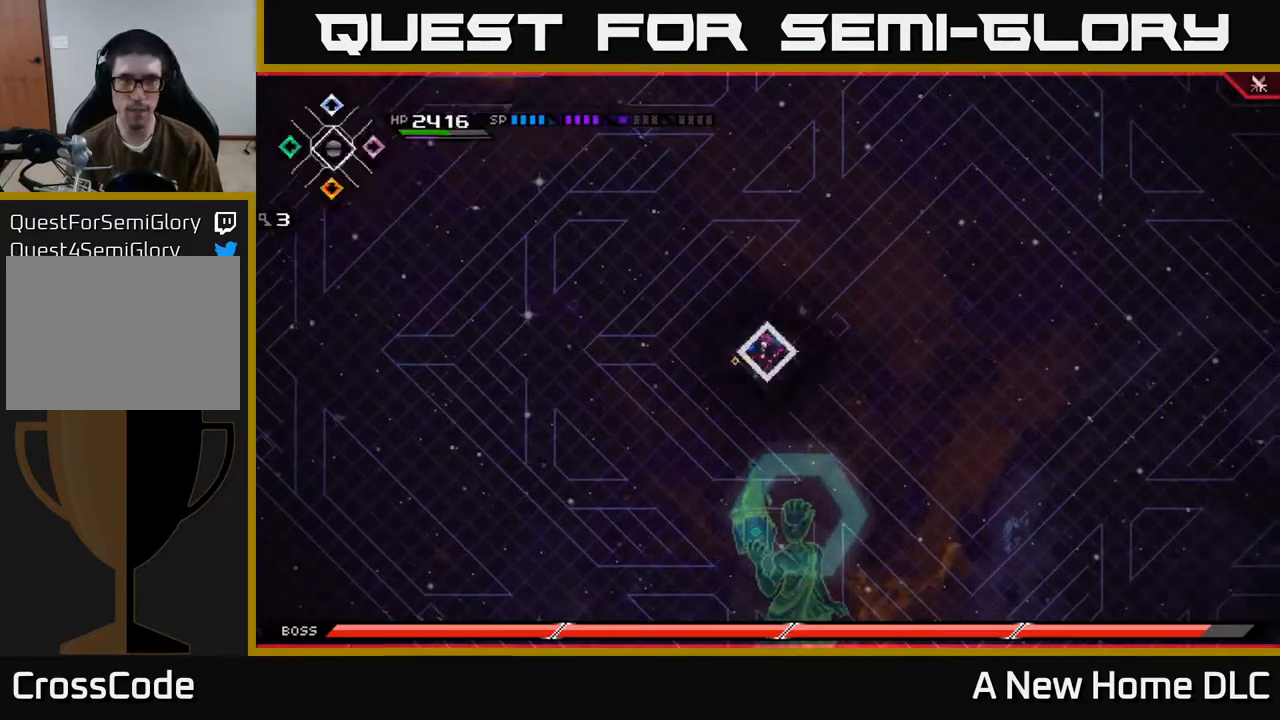
{"buttons": [], "left_stick": "down", "right_stick": "center", "events": [[67, "DPAD_DOWN", "up"], [300, "left_stick", "down-right"], [467, "left_stick", "down"]]}
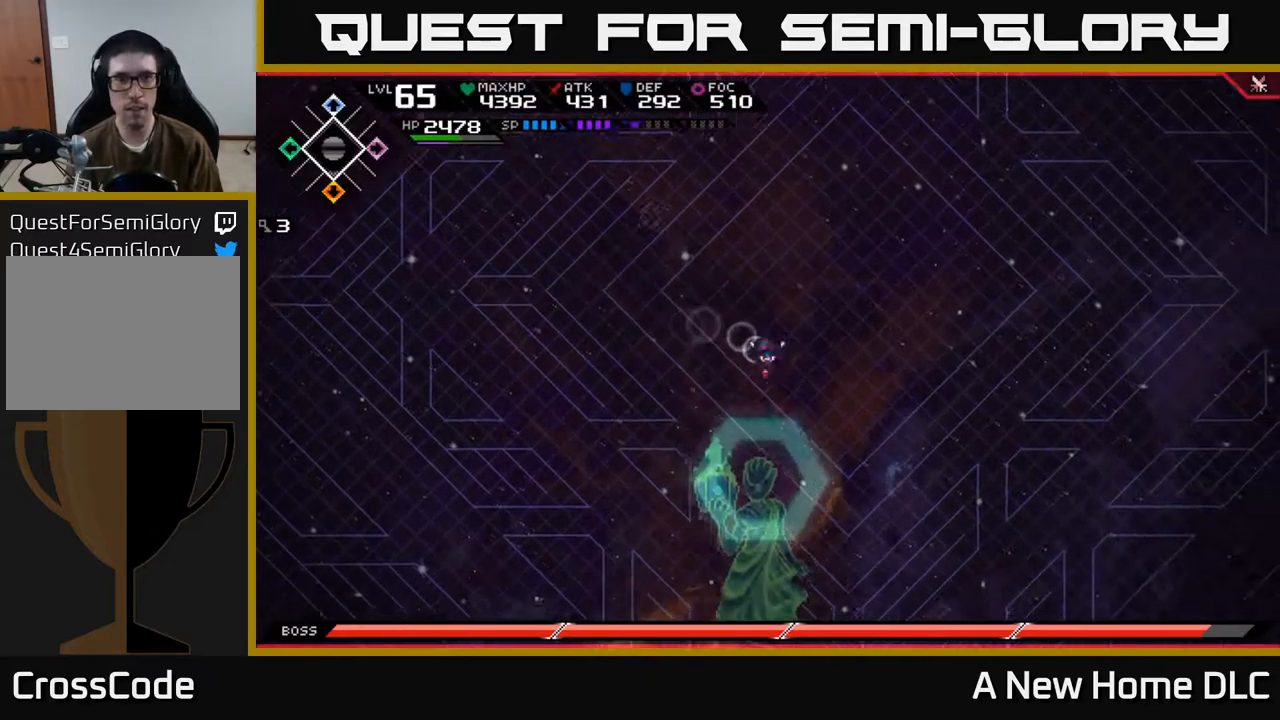
{"buttons": [], "left_stick": "up", "right_stick": "center", "events": [[100, "left_stick", "up-right"], [150, "left_stick", "up"]]}
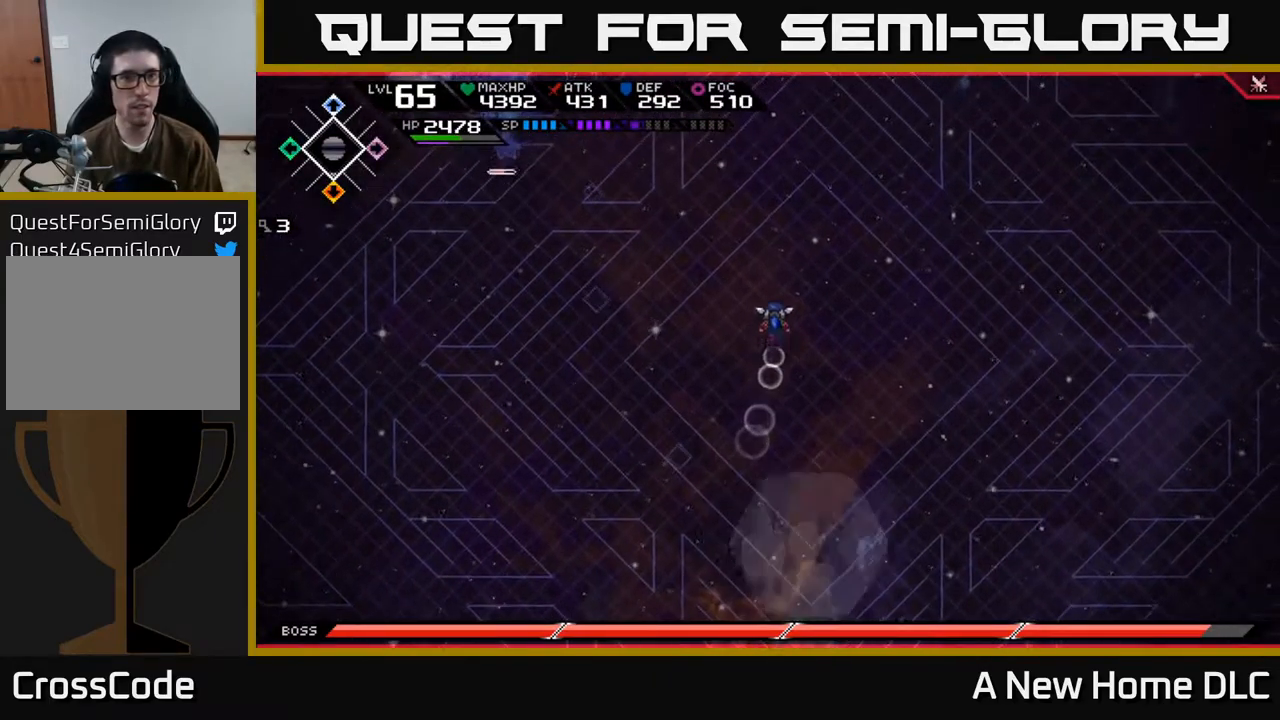
{"buttons": [], "left_stick": "down", "right_stick": "center", "events": [[50, "left_stick", "up-left"], [150, "left_stick", "left"], [384, "left_stick", "down"]]}
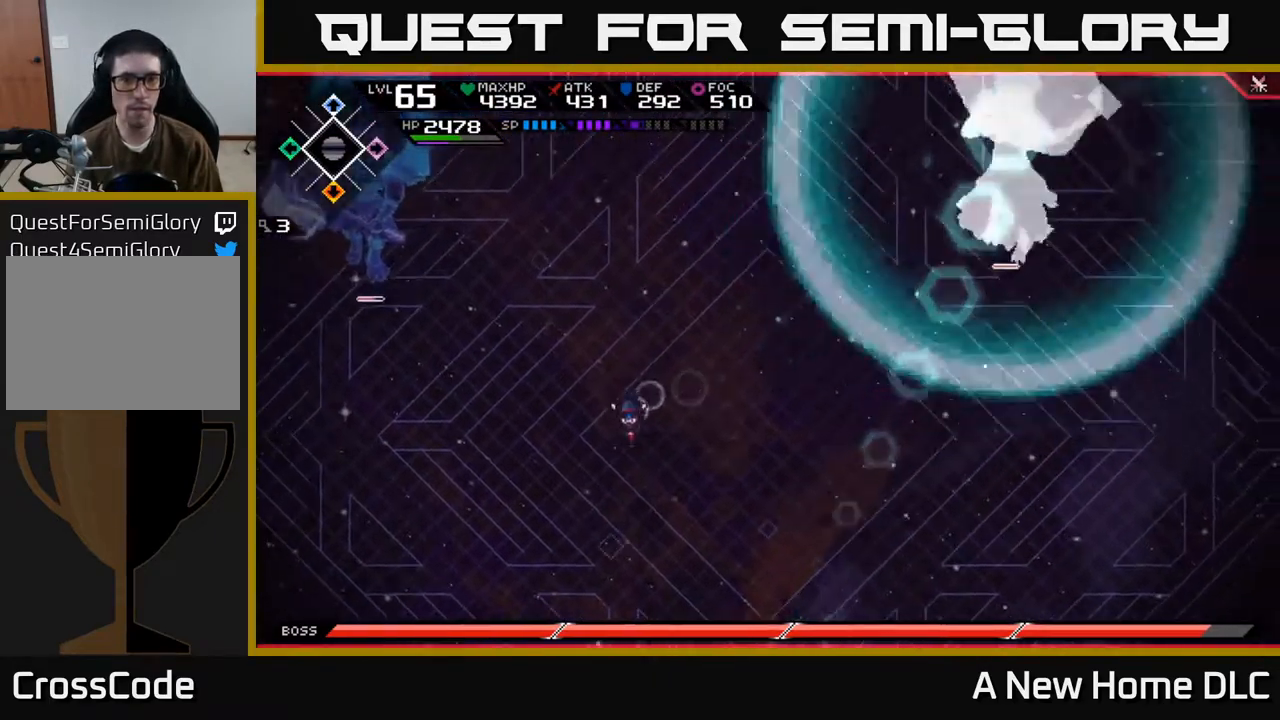
{"buttons": [], "left_stick": "down", "right_stick": "center", "events": []}
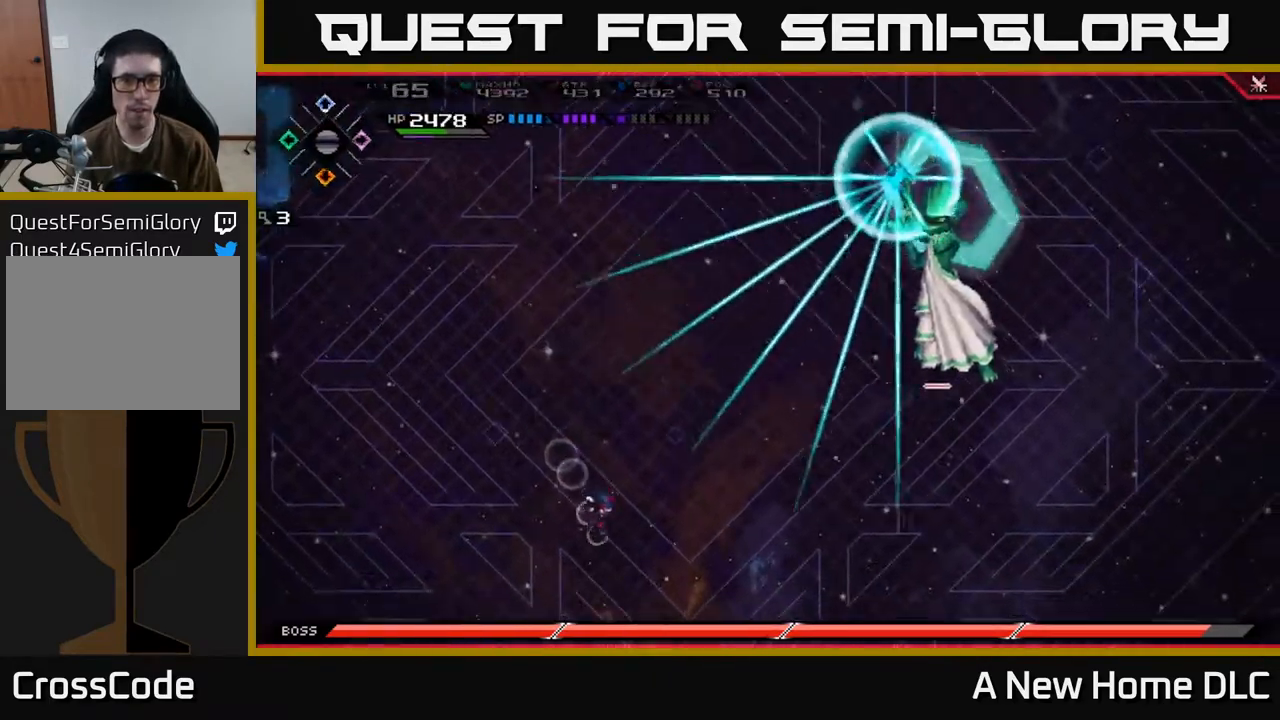
{"buttons": ["L1"], "left_stick": "up", "right_stick": "center", "events": [[334, "left_stick", "left"], [417, "left_stick", "up"], [500, "L1", "down"]]}
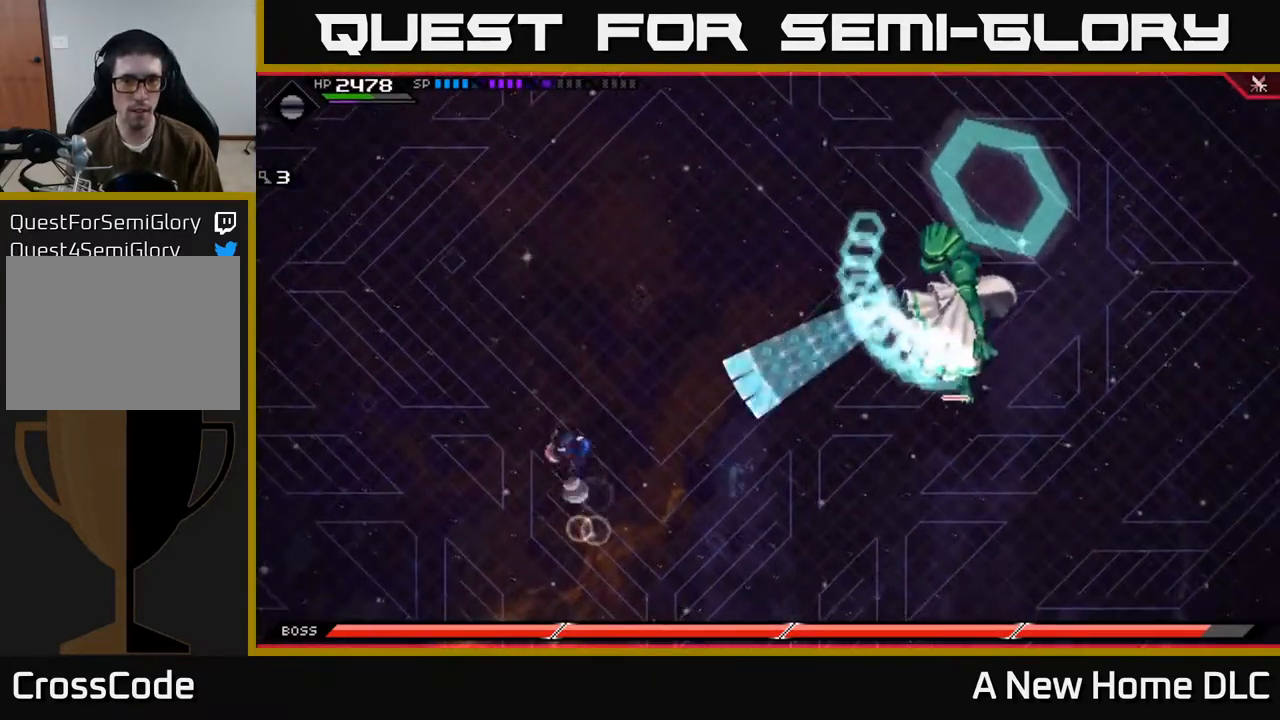
{"buttons": [], "left_stick": "up", "right_stick": "center", "events": [[100, "L1", "up"], [400, "L1", "down"], [500, "L1", "up"]]}
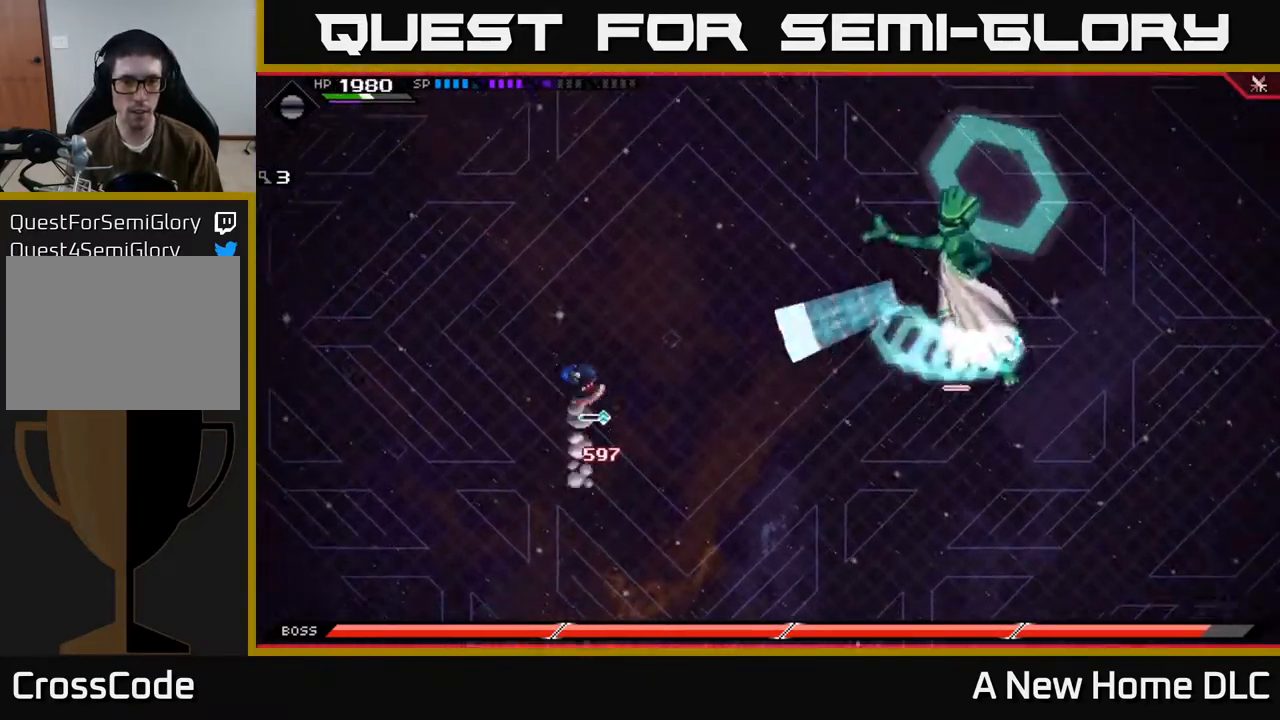
{"buttons": [], "left_stick": "right", "right_stick": "center", "events": [[84, "L1", "down"], [184, "L1", "up"], [334, "left_stick", "right"], [384, "DPAD_LEFT", "down"], [467, "DPAD_LEFT", "up"]]}
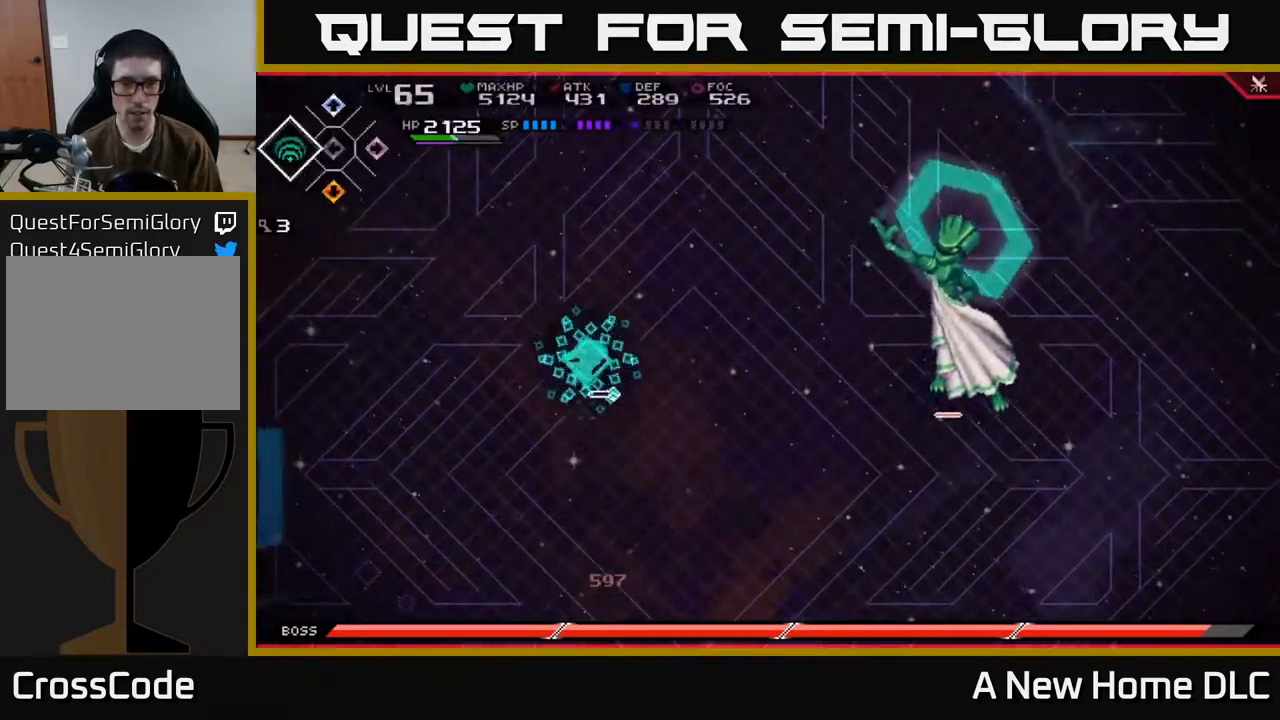
{"buttons": [], "left_stick": "right", "right_stick": "center", "events": []}
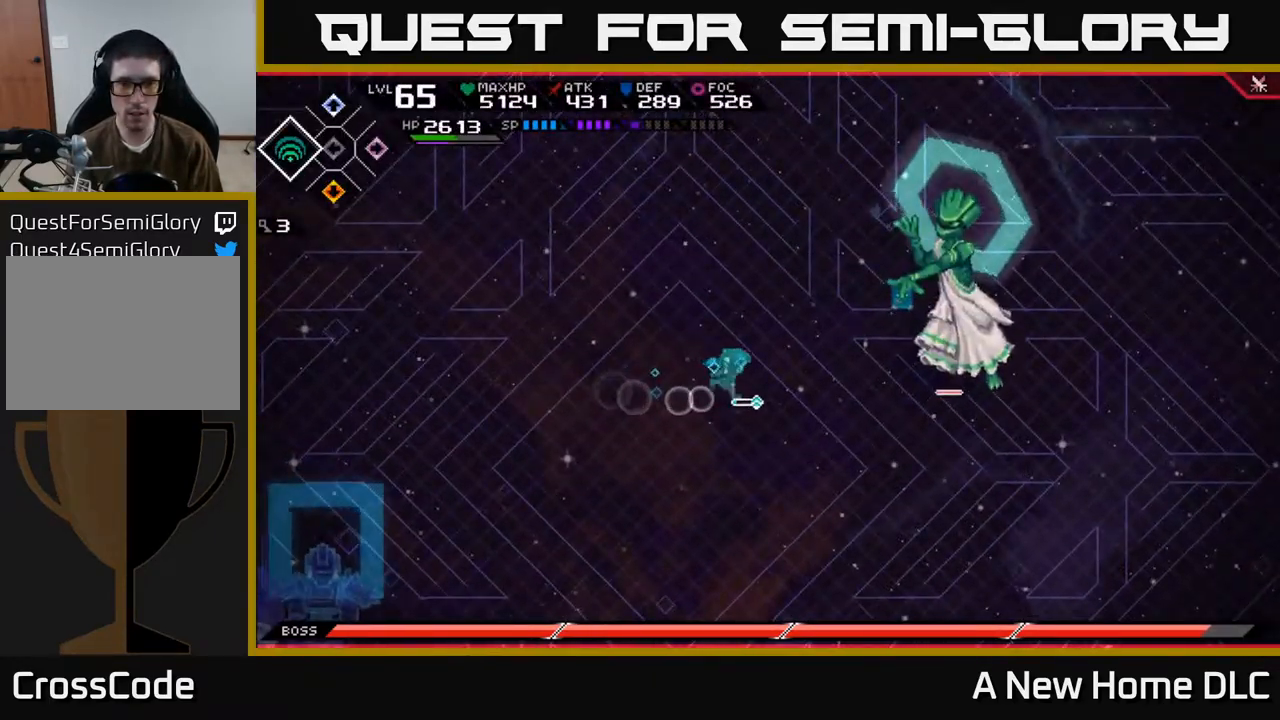
{"buttons": ["DPAD_RIGHT"], "left_stick": "right", "right_stick": "center", "events": [[367, "DPAD_RIGHT", "down"]]}
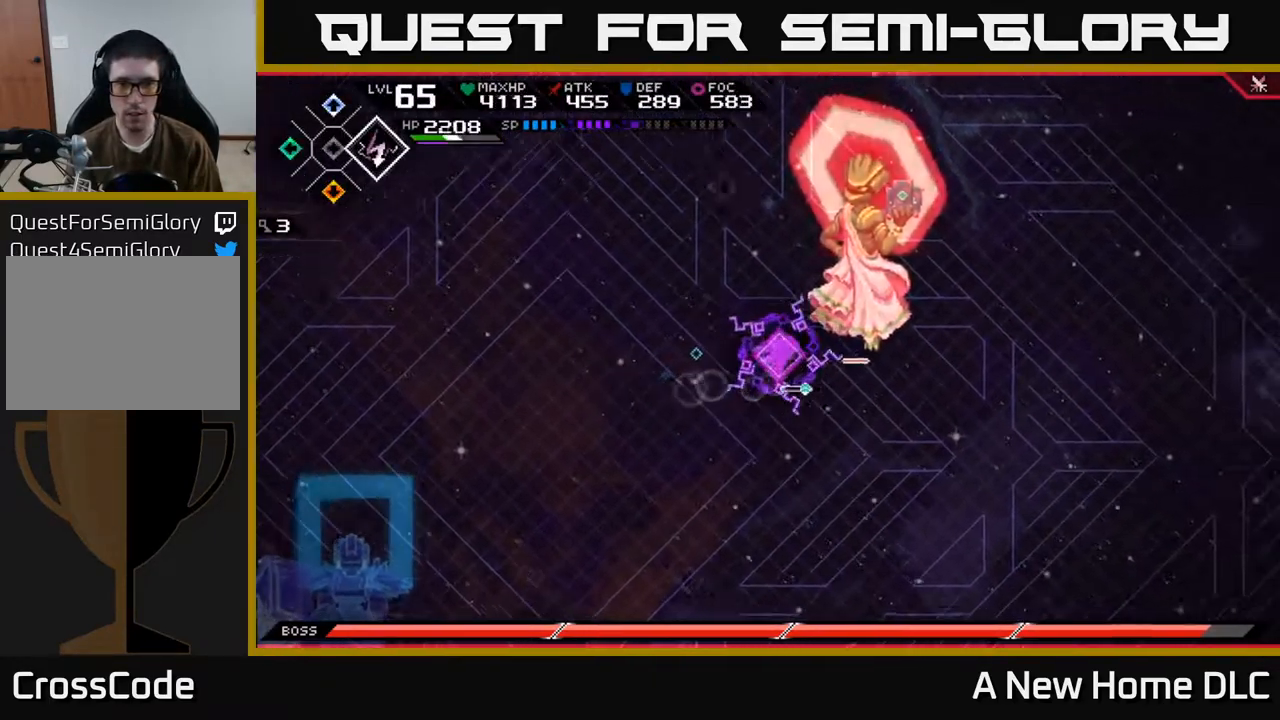
{"buttons": ["X"], "left_stick": "up", "right_stick": "center", "events": [[17, "DPAD_RIGHT", "up"], [84, "left_stick", "up-right"], [168, "X", "down"], [268, "X", "up"], [334, "X", "down"], [401, "X", "up"], [401, "left_stick", "up"], [484, "X", "down"]]}
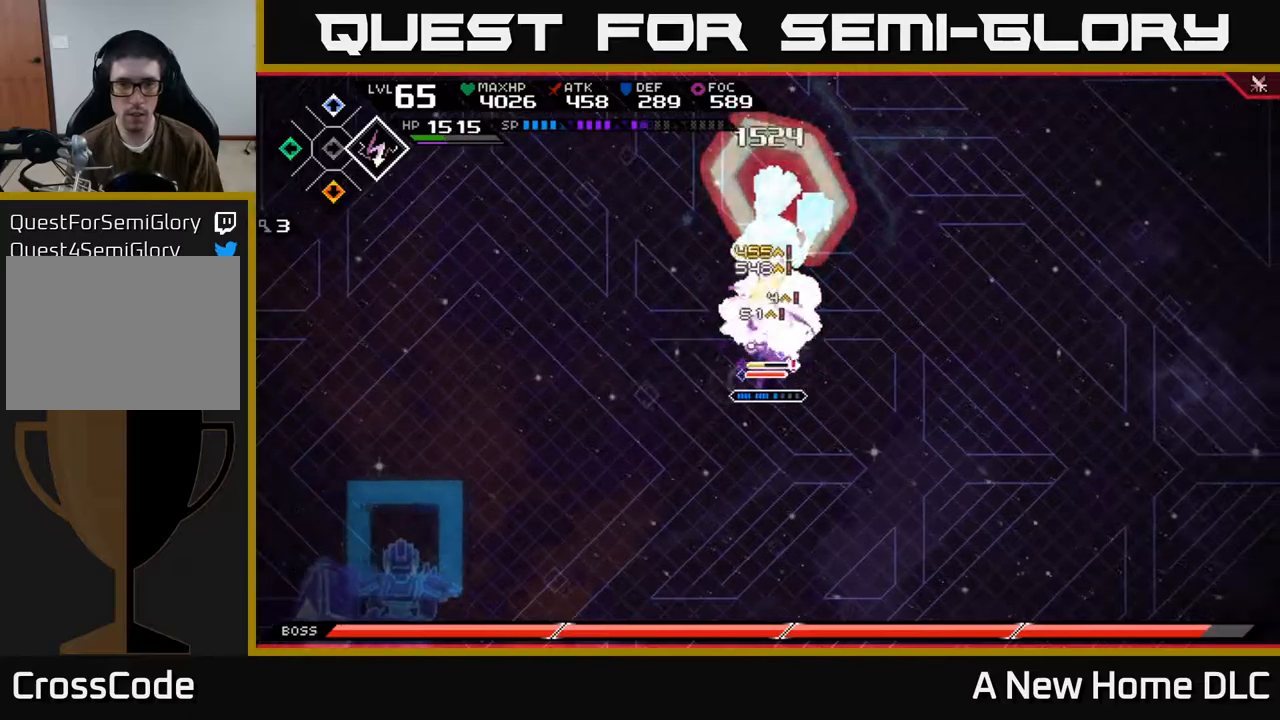
{"buttons": ["X", "R2"], "left_stick": "up", "right_stick": "center", "events": [[67, "X", "up"], [134, "X", "down"], [217, "X", "up"], [450, "X", "down"], [467, "R2", "down"]]}
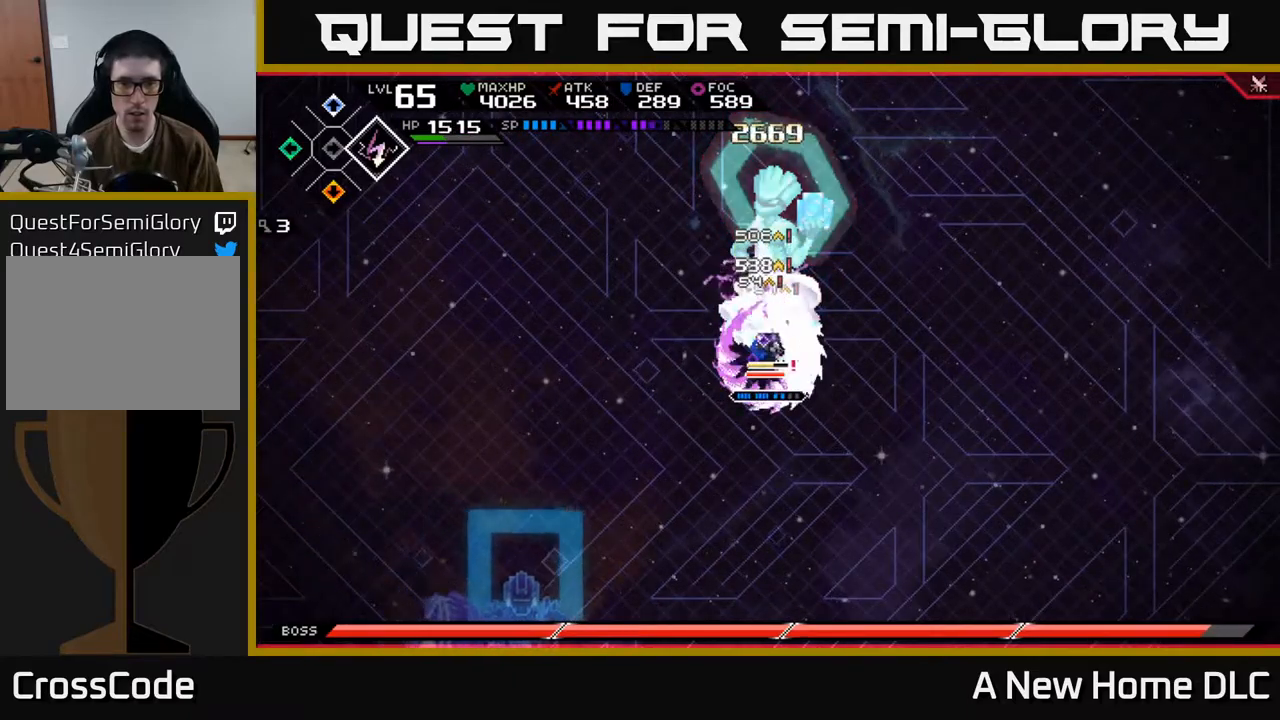
{"buttons": [], "left_stick": "center", "right_stick": "center", "events": [[67, "R2", "up"], [67, "X", "up"], [367, "left_stick", "center"]]}